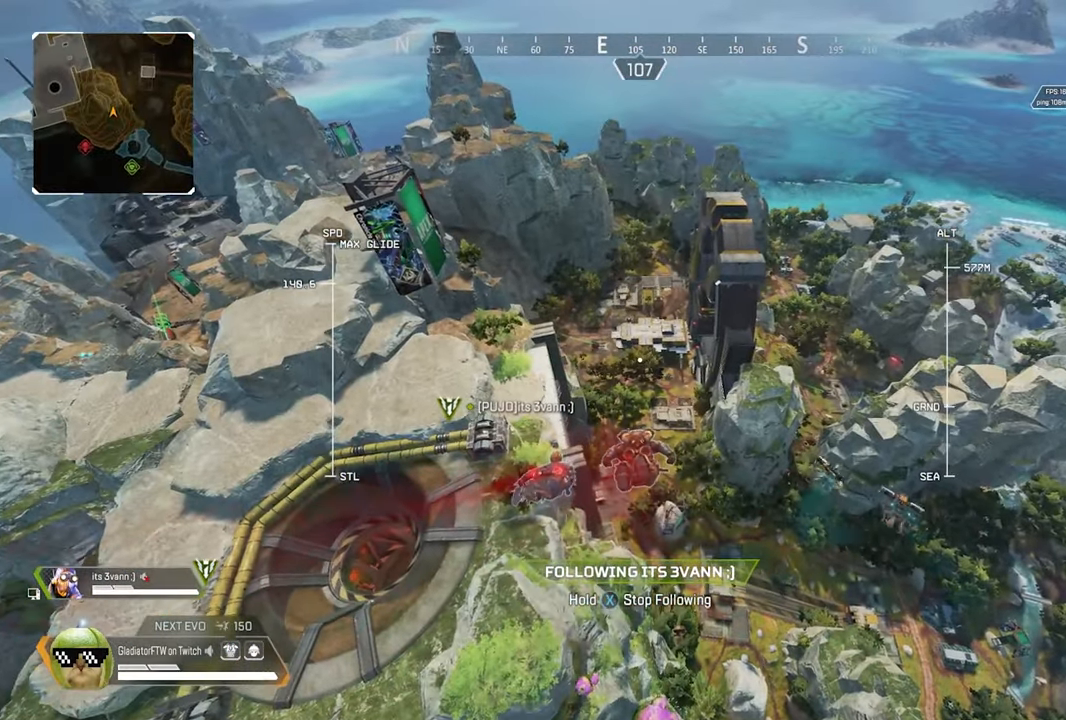
Gameplay with a controller (Xbox layout); each line is a JSON object with the inputs held at the frame after it. "events" lists button and stick changes between this image and that frame as [ms after this image, input, new state], when the widget could be followed in between.
{"buttons": [], "left_stick": "center", "right_stick": "center", "events": []}
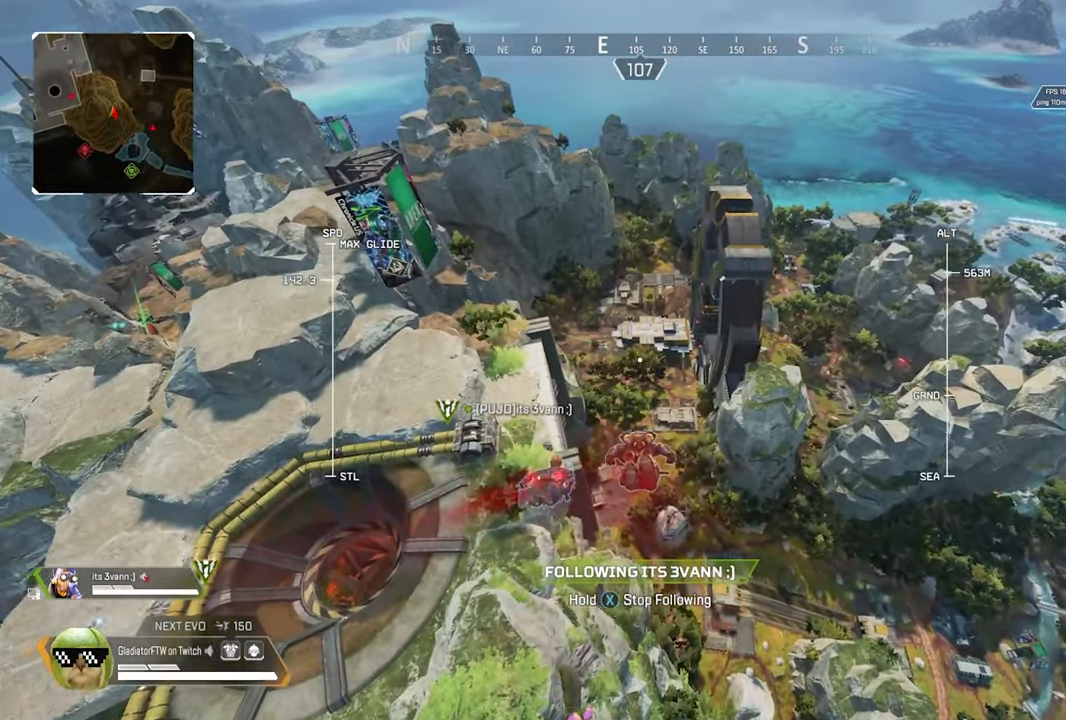
{"buttons": [], "left_stick": "center", "right_stick": "right", "events": [[400, "right_stick", "right"]]}
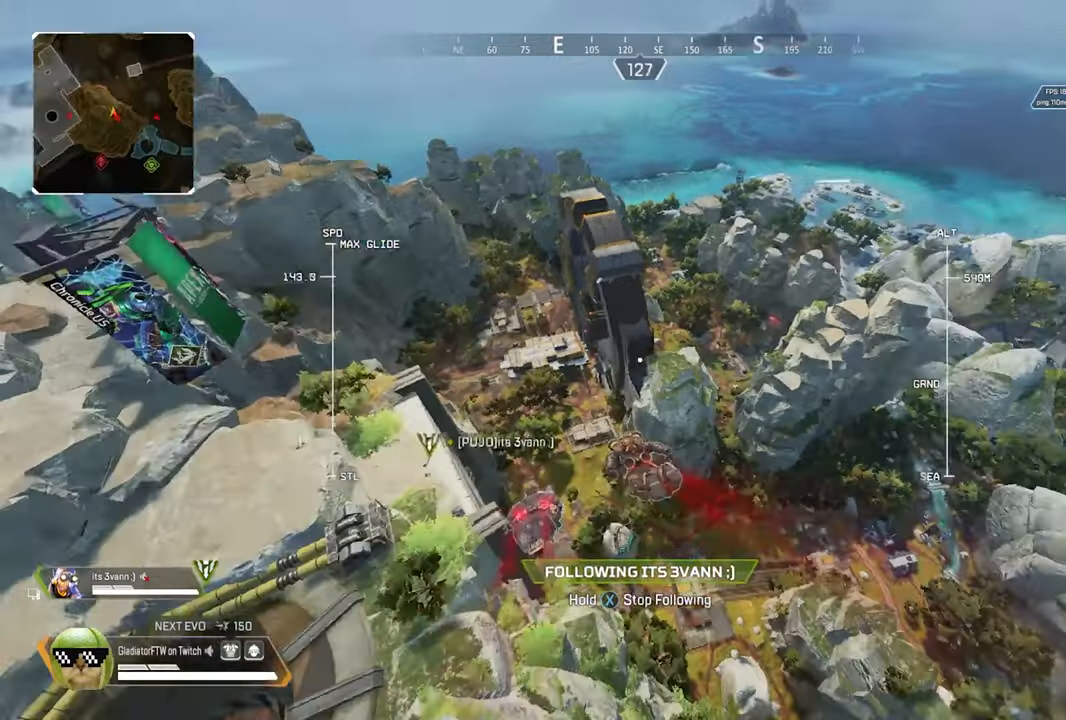
{"buttons": [], "left_stick": "center", "right_stick": "center", "events": [[434, "right_stick", "center"]]}
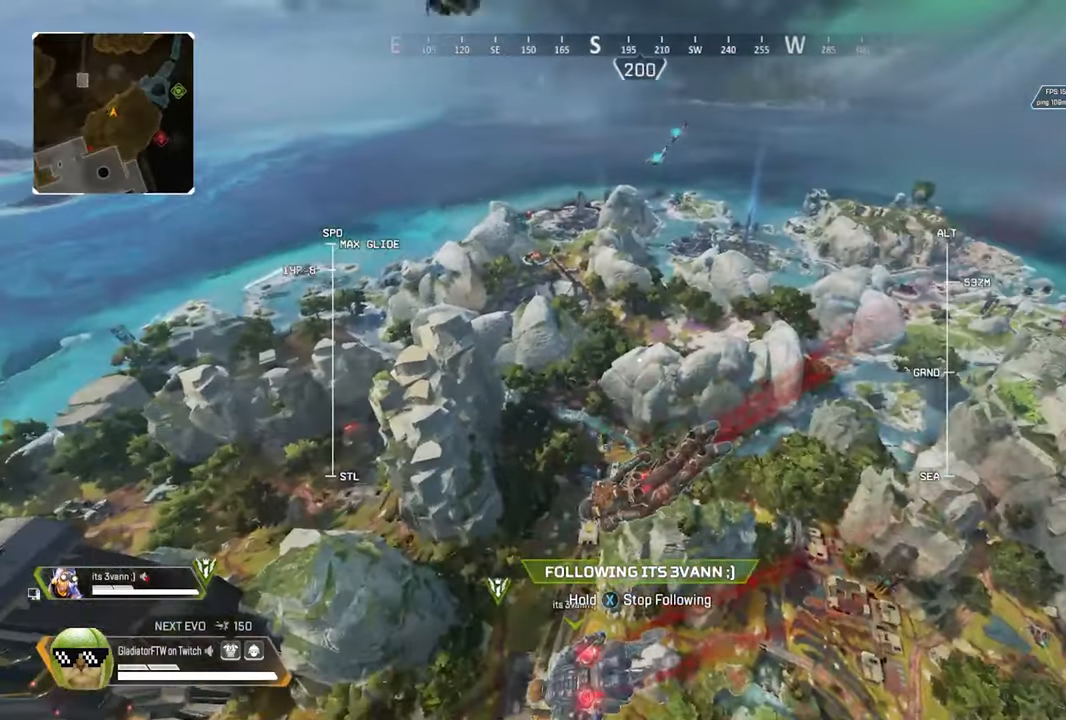
{"buttons": [], "left_stick": "center", "right_stick": "left", "events": [[300, "right_stick", "left"]]}
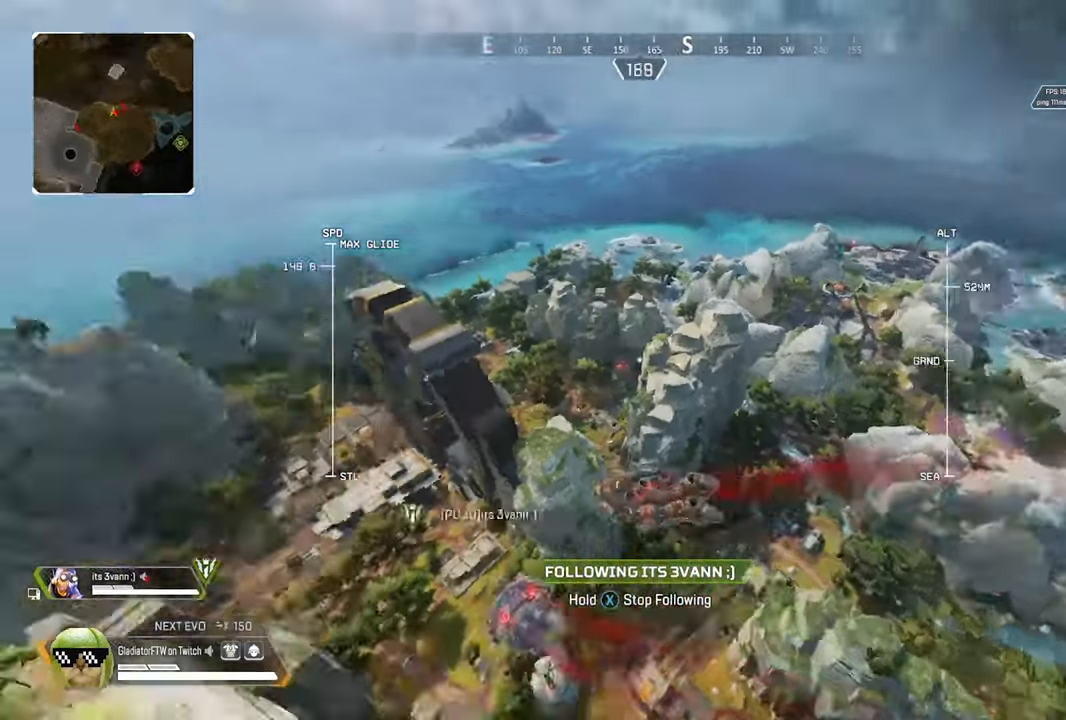
{"buttons": [], "left_stick": "center", "right_stick": "up-right", "events": [[100, "right_stick", "up-left"], [200, "right_stick", "up"], [350, "right_stick", "up-right"]]}
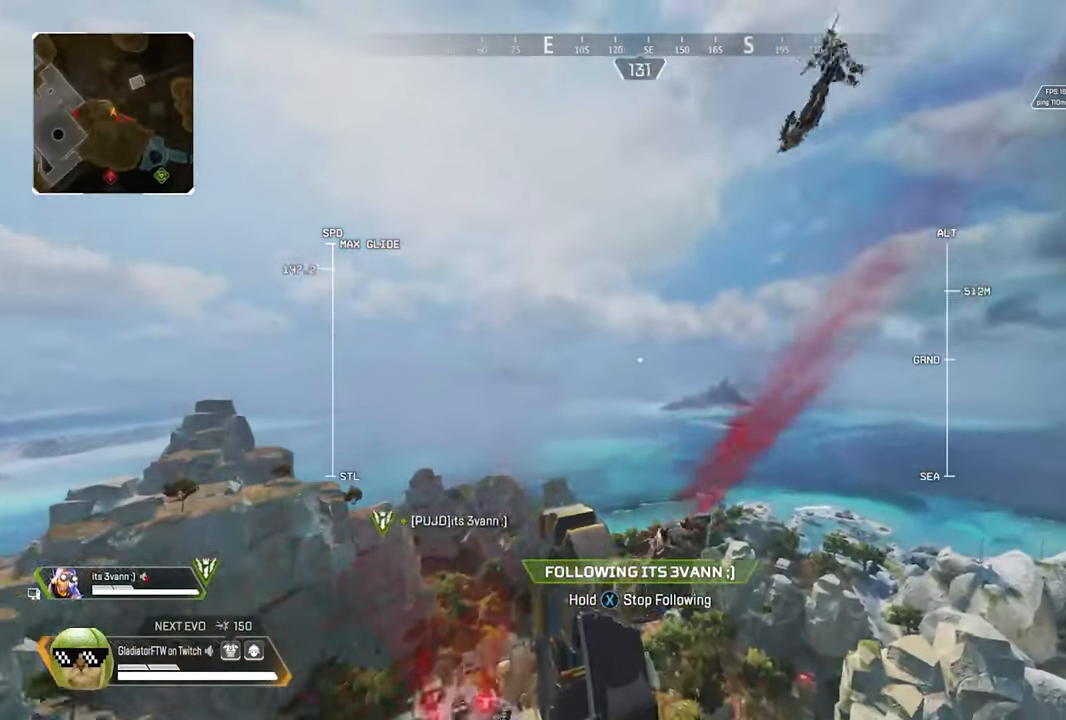
{"buttons": [], "left_stick": "center", "right_stick": "center", "events": [[100, "right_stick", "center"]]}
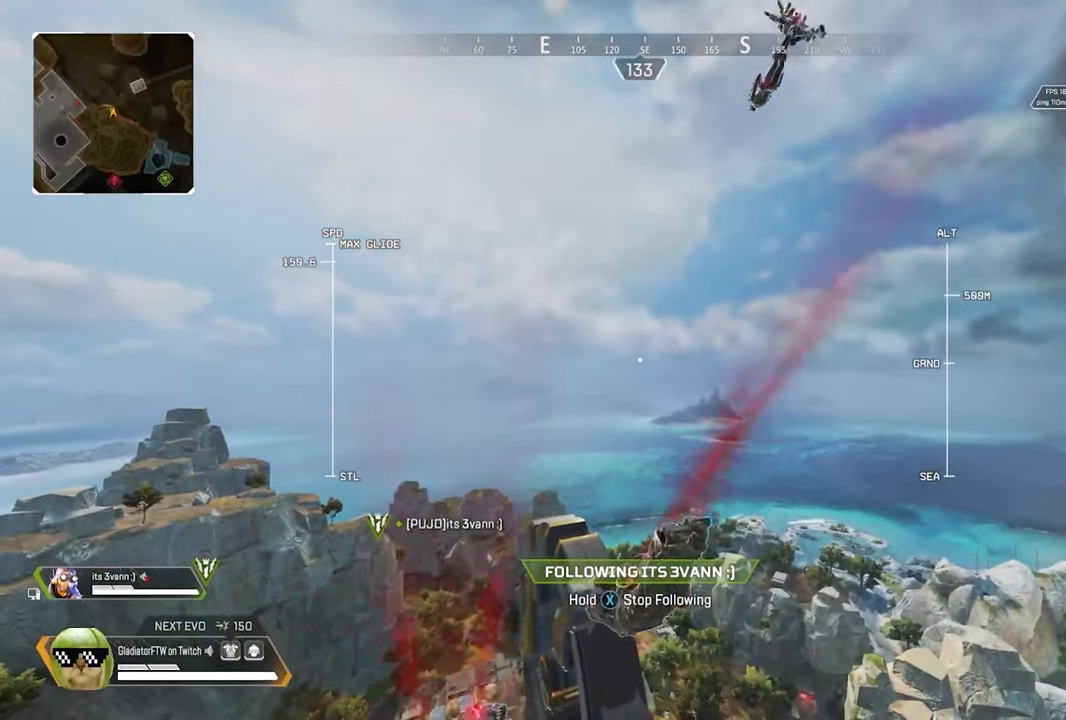
{"buttons": [], "left_stick": "center", "right_stick": "down-left", "events": [[267, "right_stick", "down-left"]]}
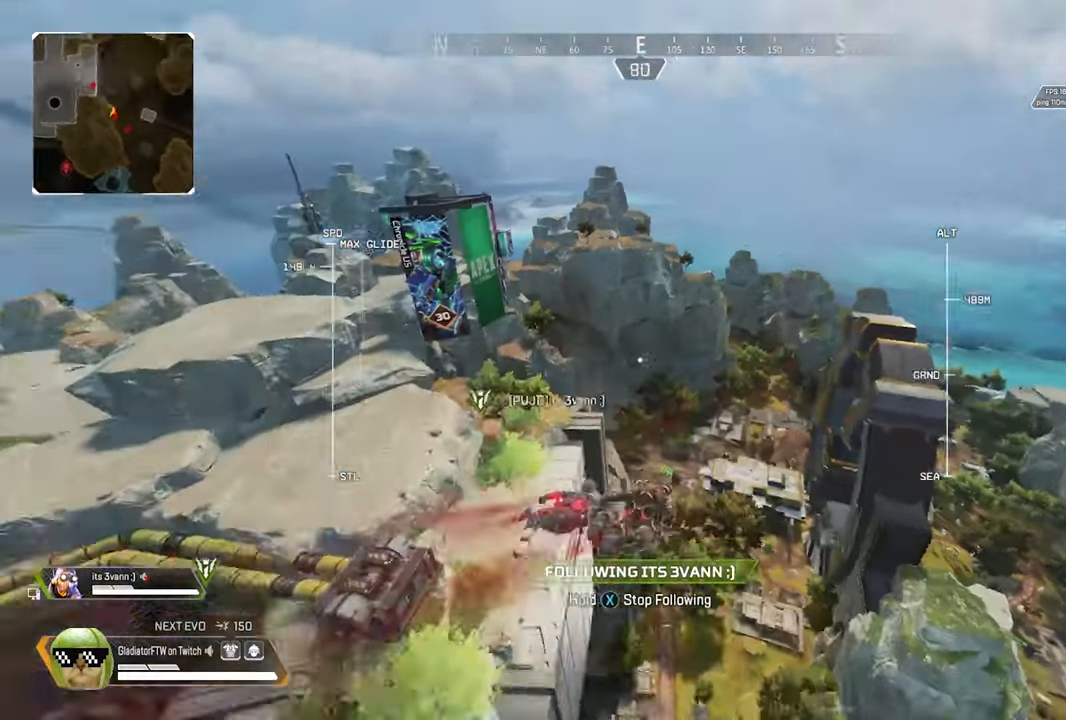
{"buttons": [], "left_stick": "center", "right_stick": "right", "events": [[150, "right_stick", "center"], [317, "right_stick", "right"]]}
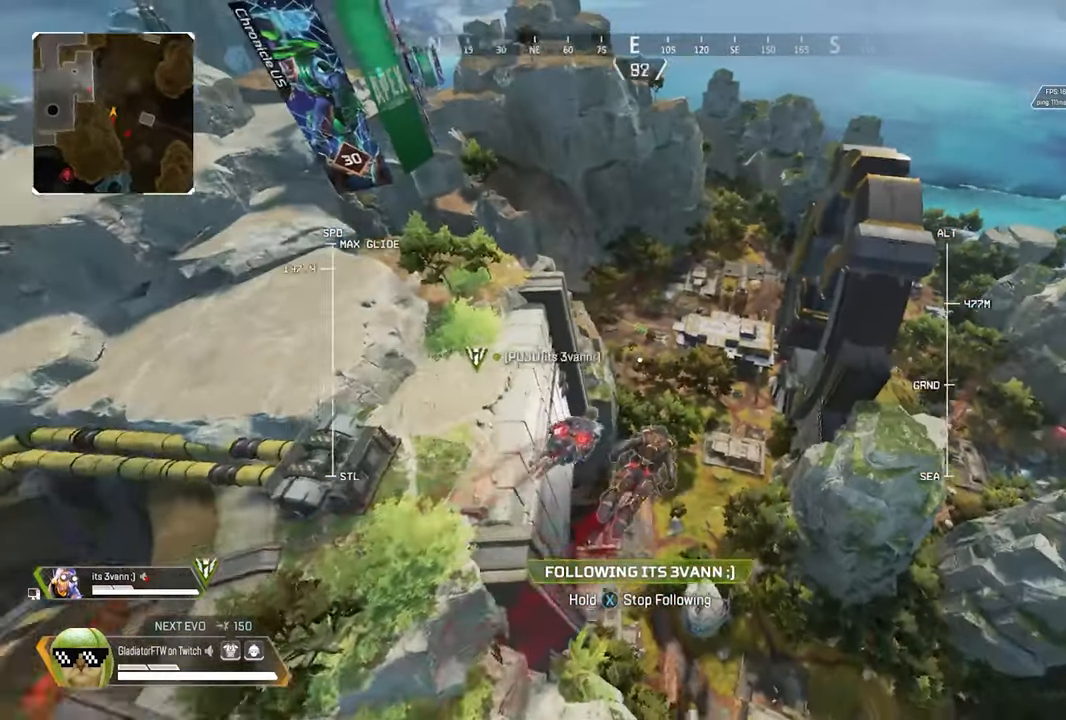
{"buttons": [], "left_stick": "center", "right_stick": "center", "events": [[100, "right_stick", "center"]]}
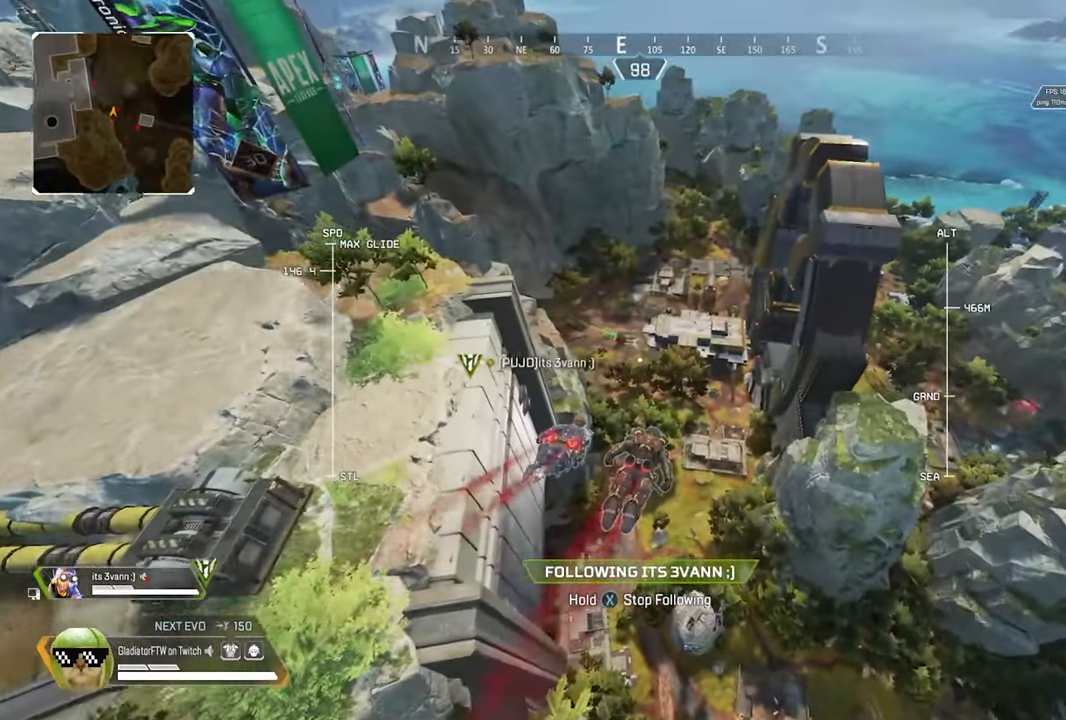
{"buttons": [], "left_stick": "center", "right_stick": "right", "events": [[150, "right_stick", "right"]]}
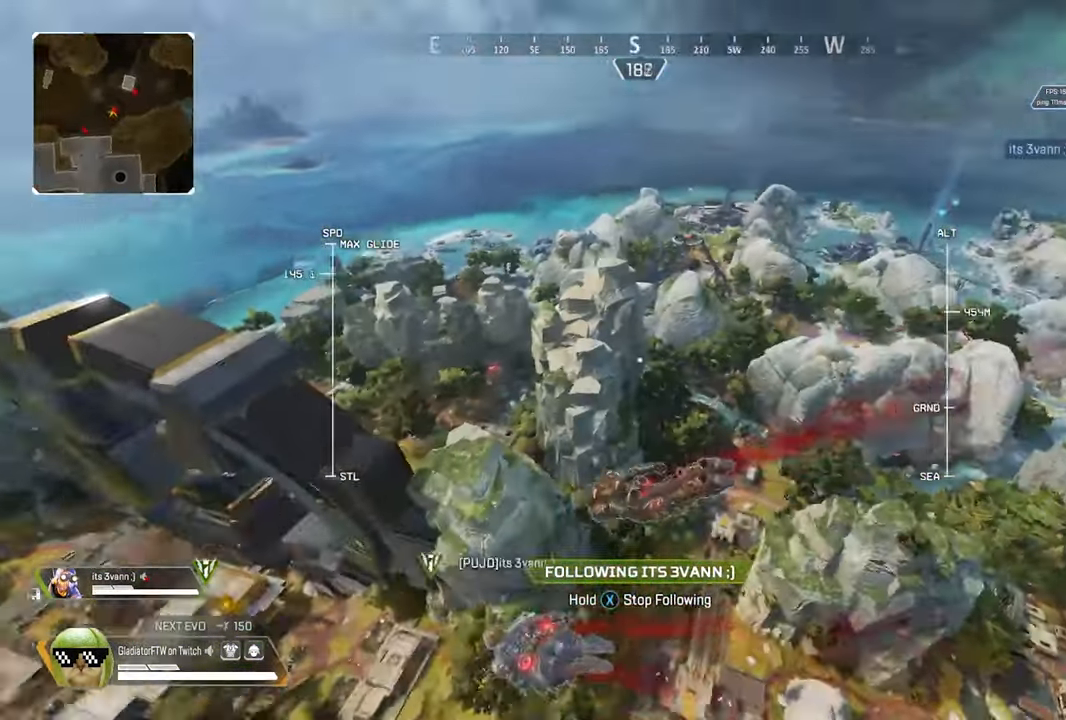
{"buttons": [], "left_stick": "center", "right_stick": "left", "events": [[184, "right_stick", "up"], [467, "right_stick", "left"]]}
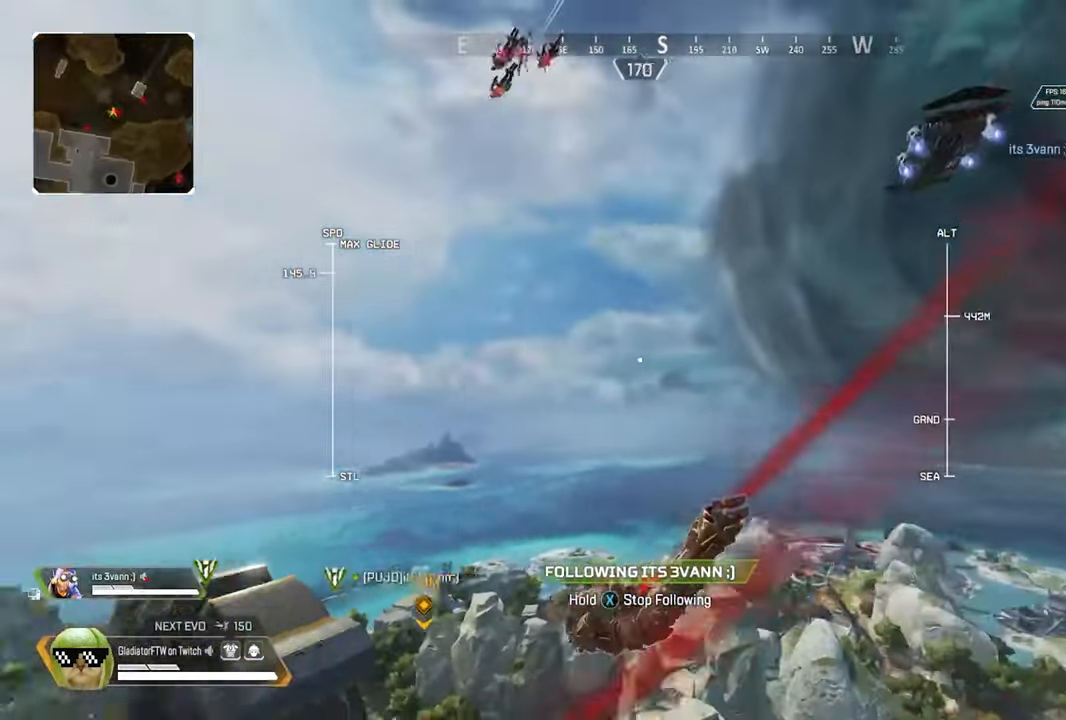
{"buttons": [], "left_stick": "center", "right_stick": "up", "events": [[134, "right_stick", "down-left"], [267, "right_stick", "center"], [416, "right_stick", "up"]]}
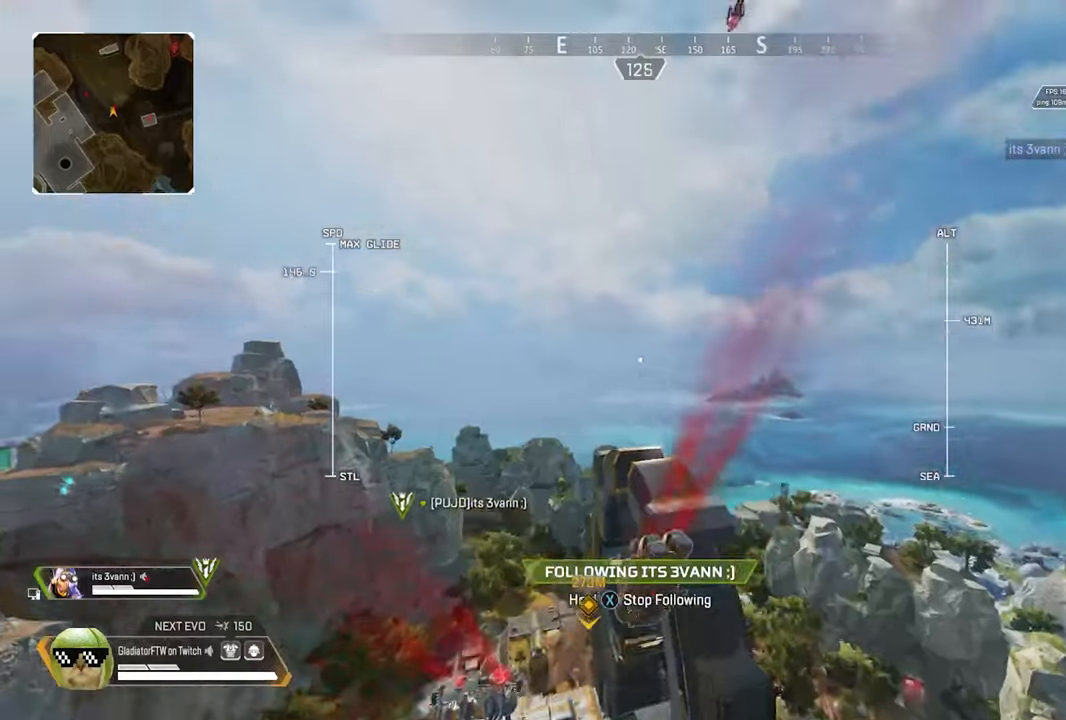
{"buttons": [], "left_stick": "center", "right_stick": "down-left", "events": [[150, "right_stick", "center"], [416, "right_stick", "down-left"]]}
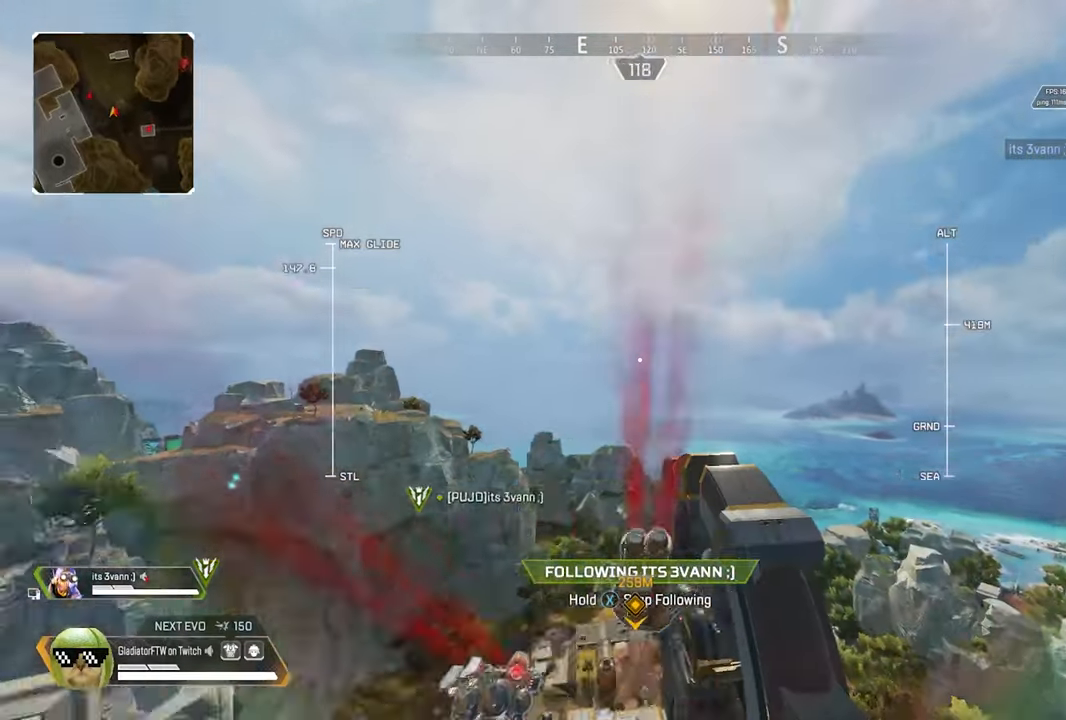
{"buttons": [], "left_stick": "center", "right_stick": "center", "events": [[166, "right_stick", "center"]]}
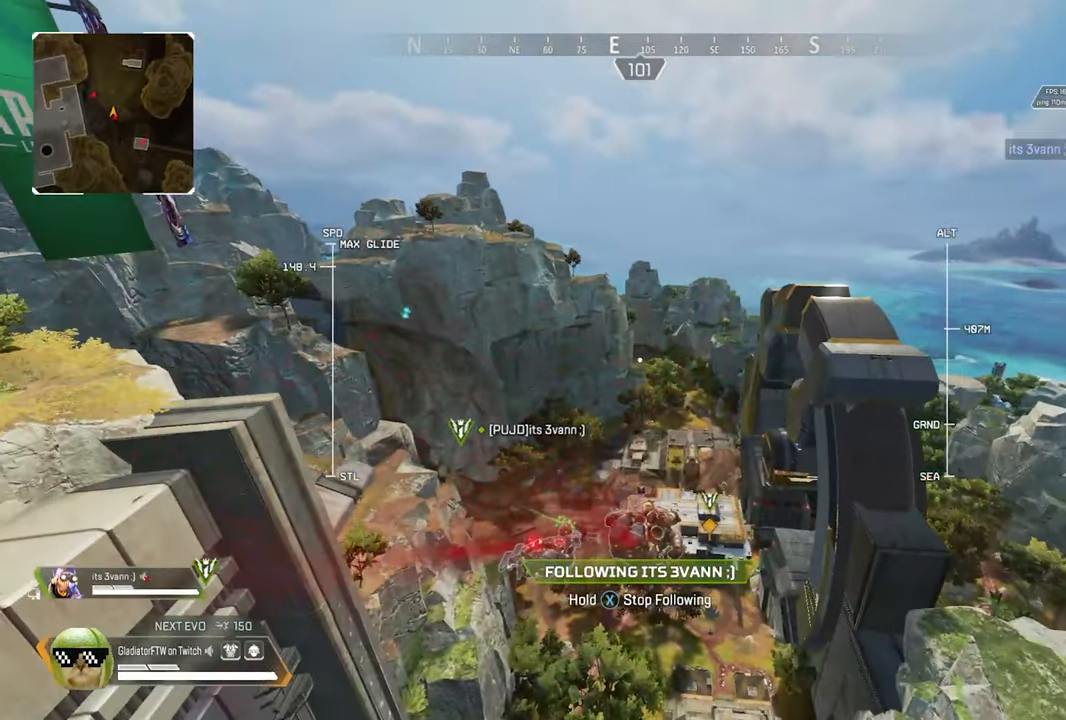
{"buttons": [], "left_stick": "center", "right_stick": "center", "events": []}
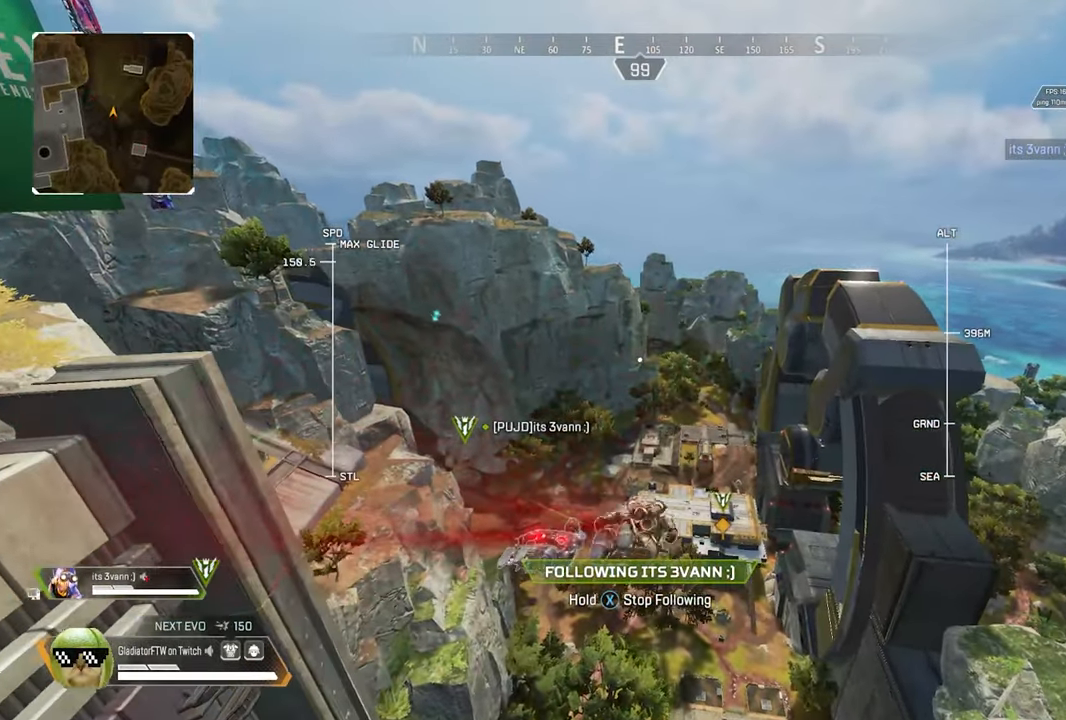
{"buttons": [], "left_stick": "center", "right_stick": "center", "events": [[33, "right_stick", "down"], [283, "right_stick", "center"]]}
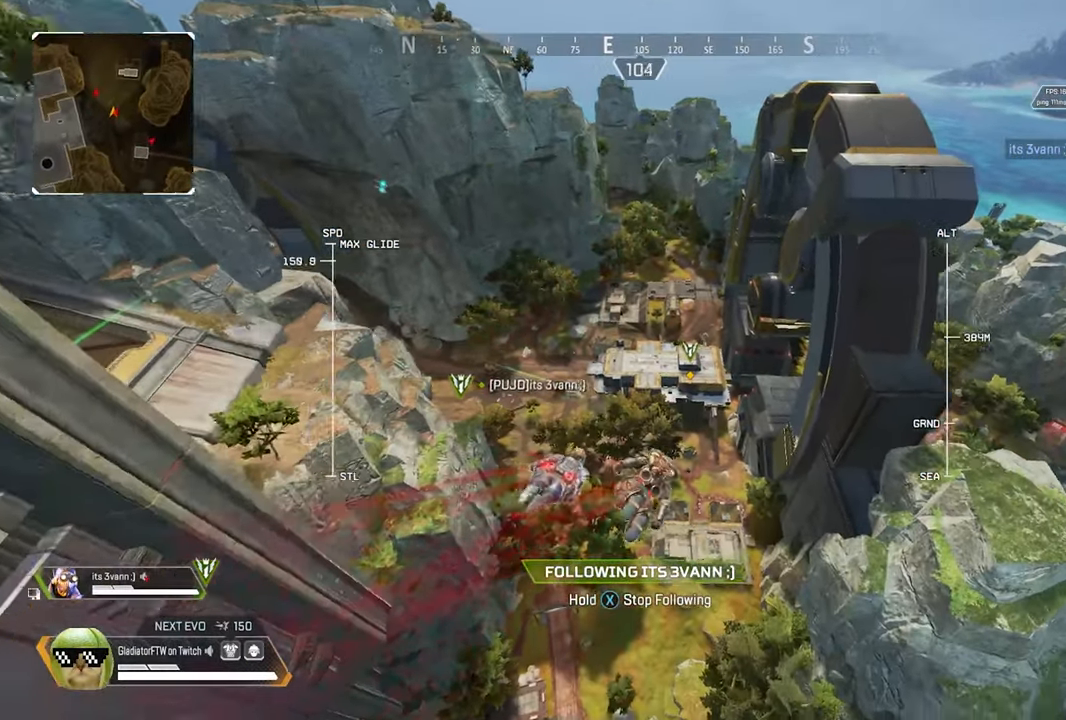
{"buttons": [], "left_stick": "center", "right_stick": "center", "events": []}
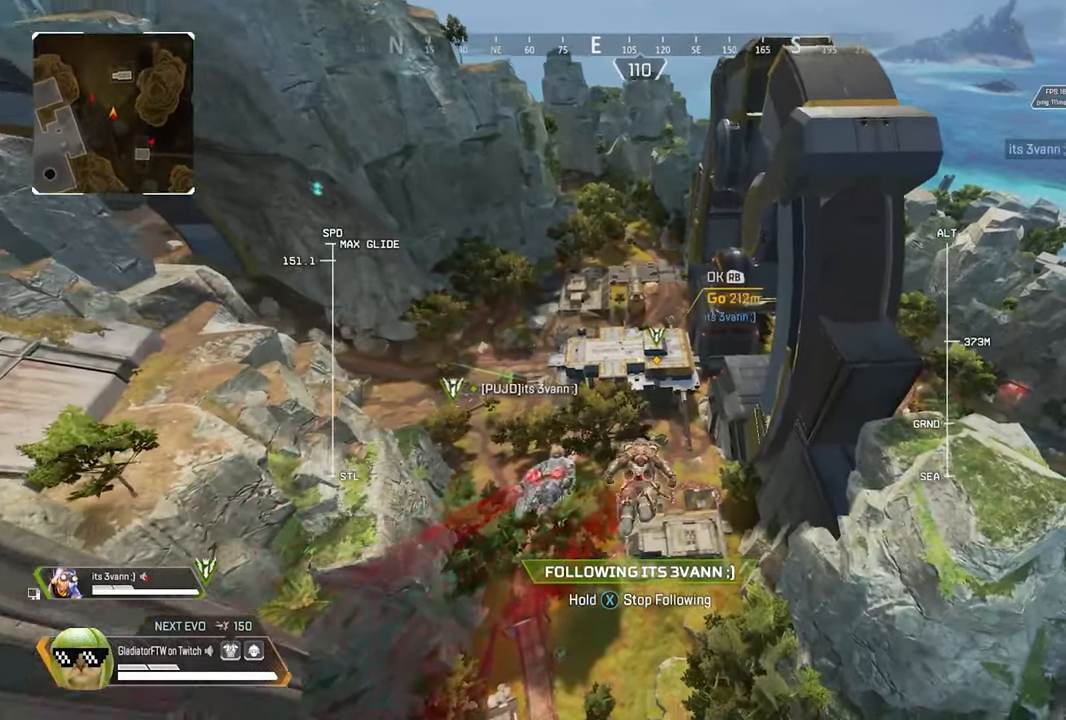
{"buttons": [], "left_stick": "center", "right_stick": "center", "events": []}
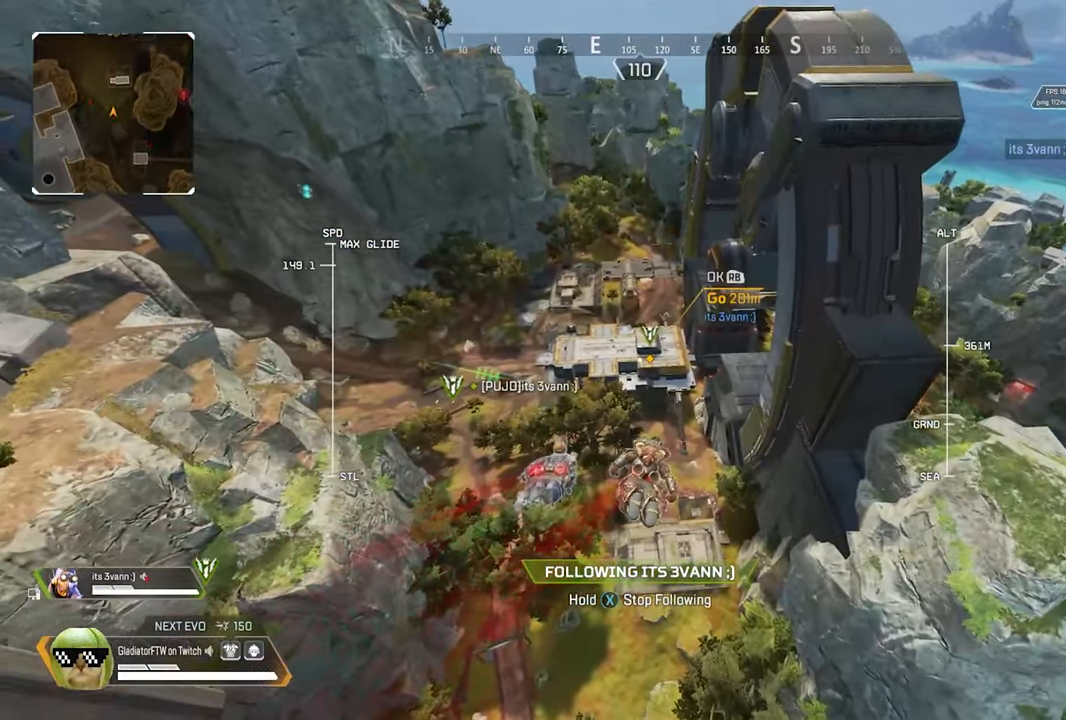
{"buttons": [], "left_stick": "center", "right_stick": "center", "events": []}
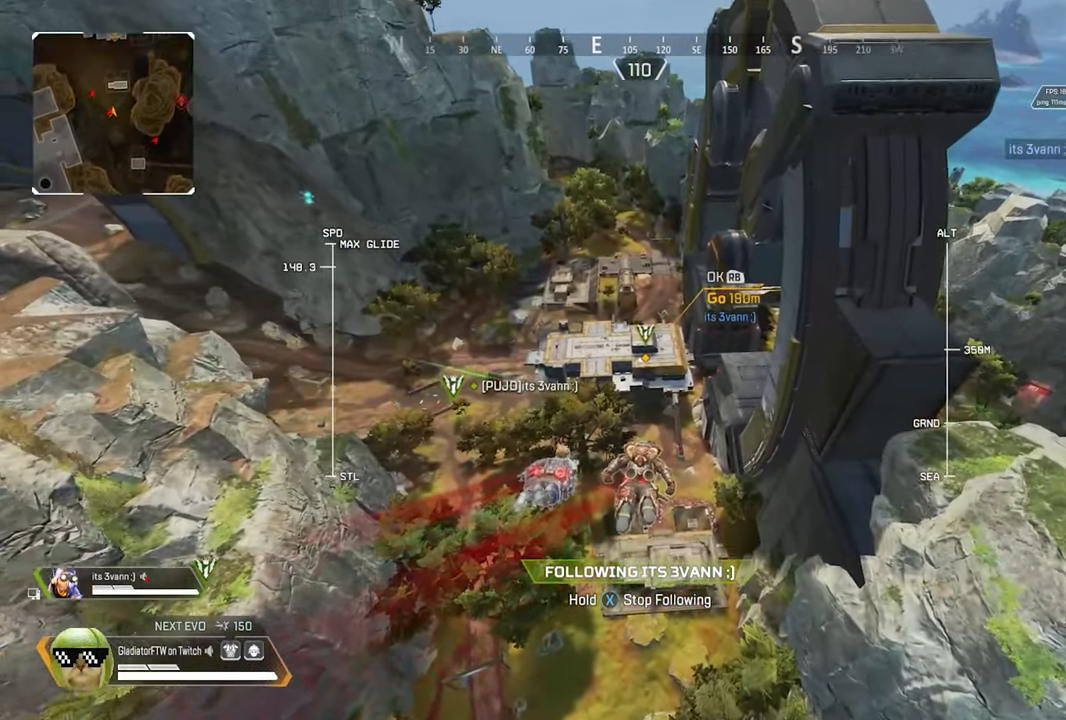
{"buttons": [], "left_stick": "center", "right_stick": "center", "events": []}
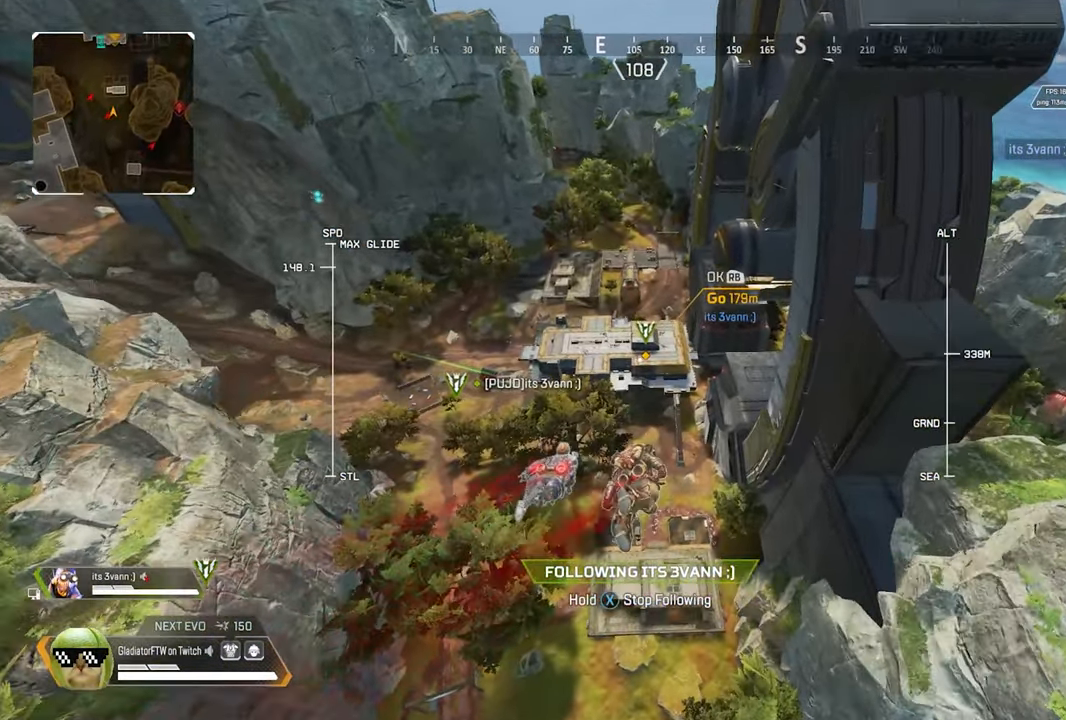
{"buttons": [], "left_stick": "center", "right_stick": "center", "events": []}
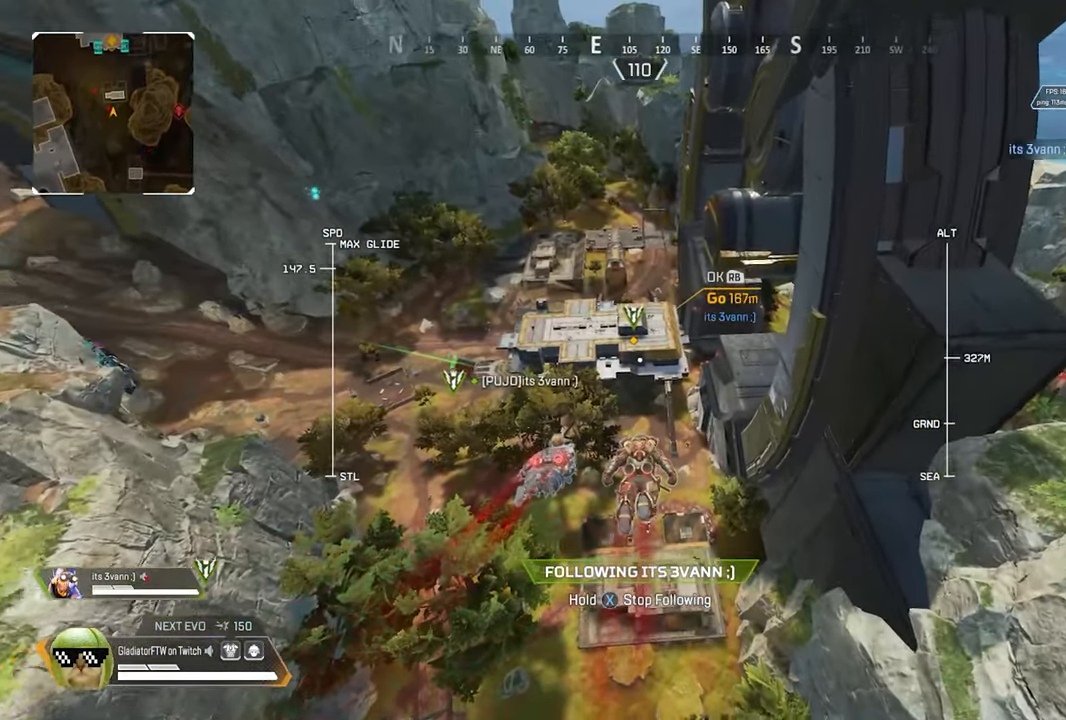
{"buttons": [], "left_stick": "center", "right_stick": "center", "events": [[183, "R1", "down"], [250, "R1", "up"], [333, "R1", "down"], [433, "R1", "up"]]}
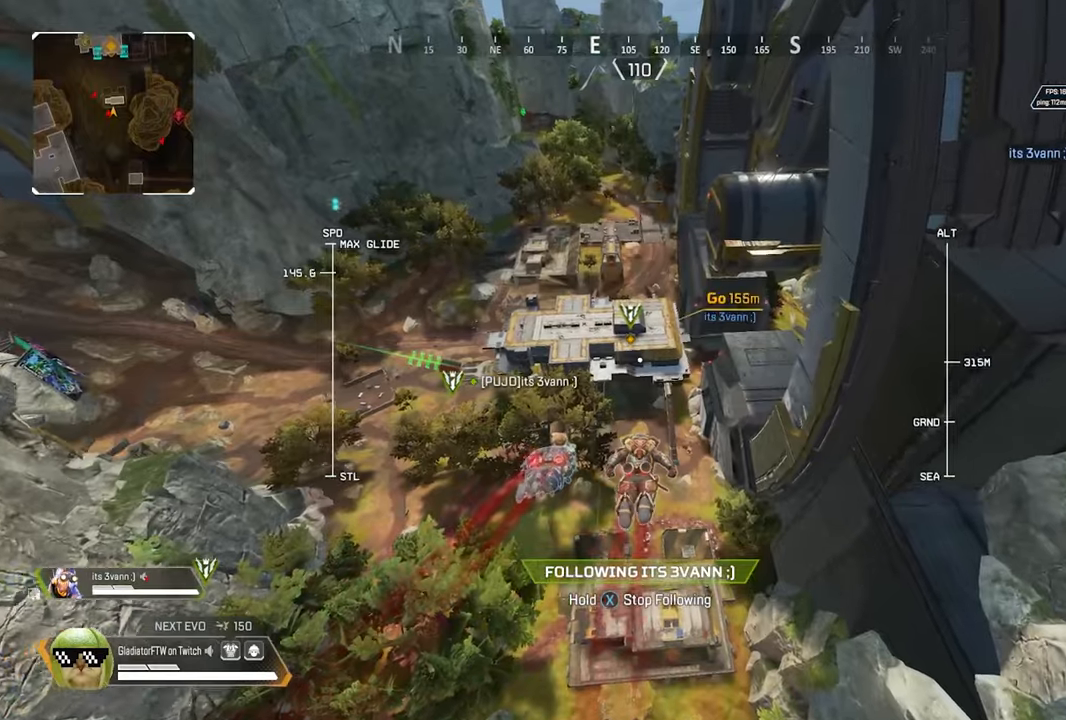
{"buttons": [], "left_stick": "center", "right_stick": "center", "events": []}
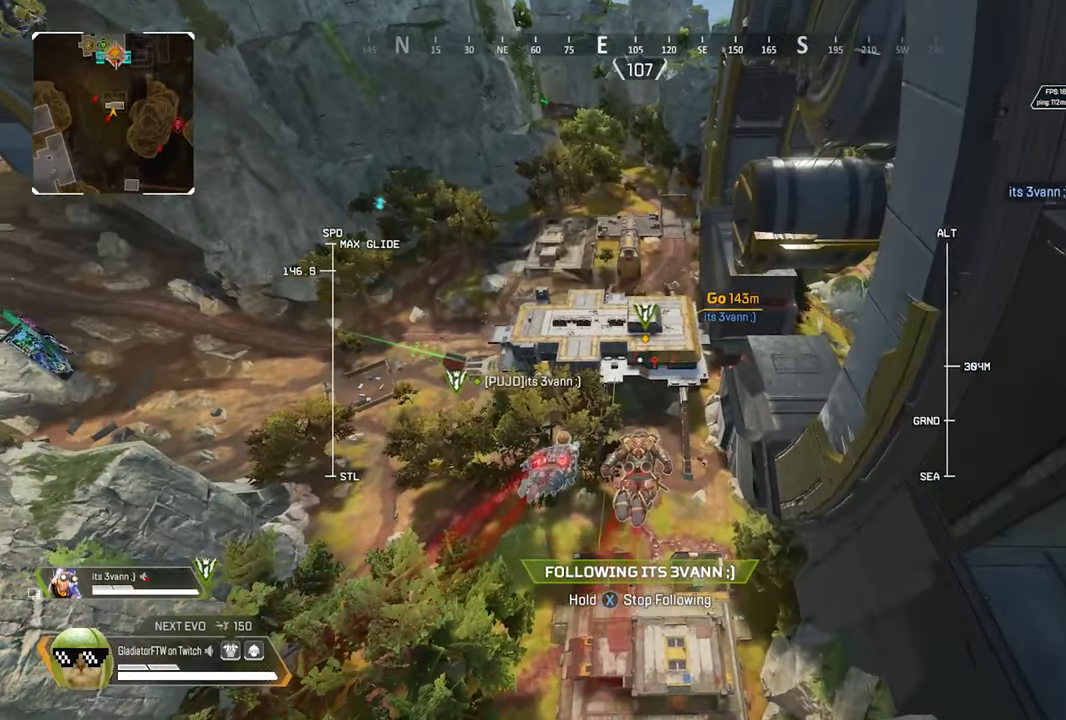
{"buttons": [], "left_stick": "center", "right_stick": "center", "events": []}
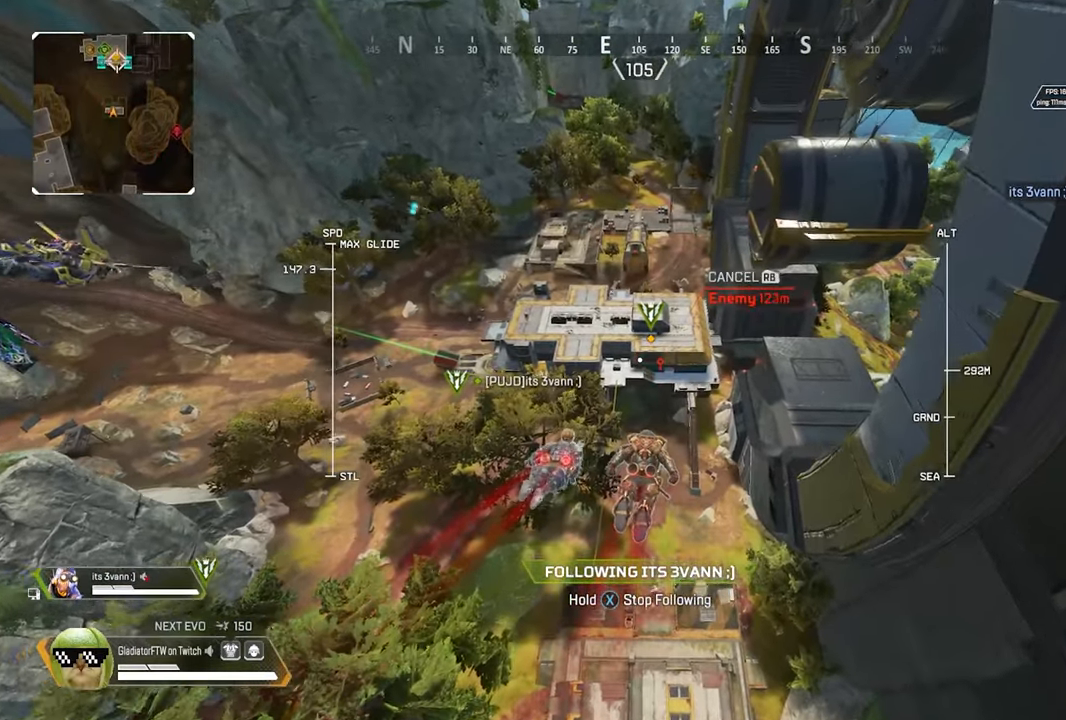
{"buttons": [], "left_stick": "center", "right_stick": "center", "events": []}